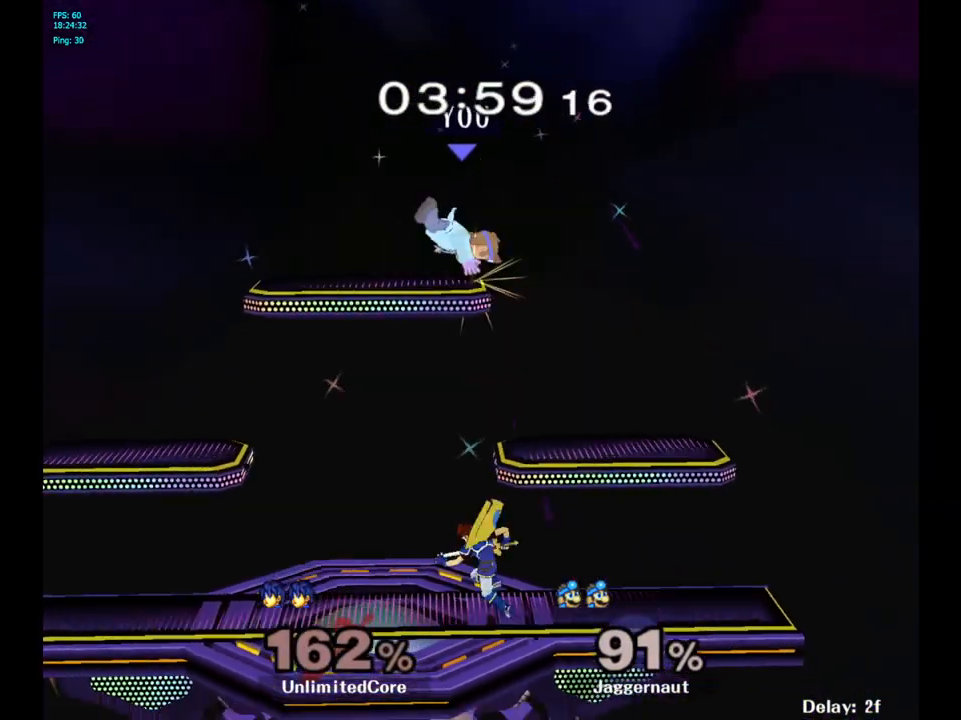
Gameplay with a controller (Nintendo layout); each line is a JSON object with the inputs held at the frame after it. "events" lists button and stick changes between this image and that frame as [ms after this image, input, new state], when the widget could be followed in between. Not read: L3 R3.
{"buttons": [], "left_stick": "center", "right_stick": "center", "events": [[33, "left_stick", "center"]]}
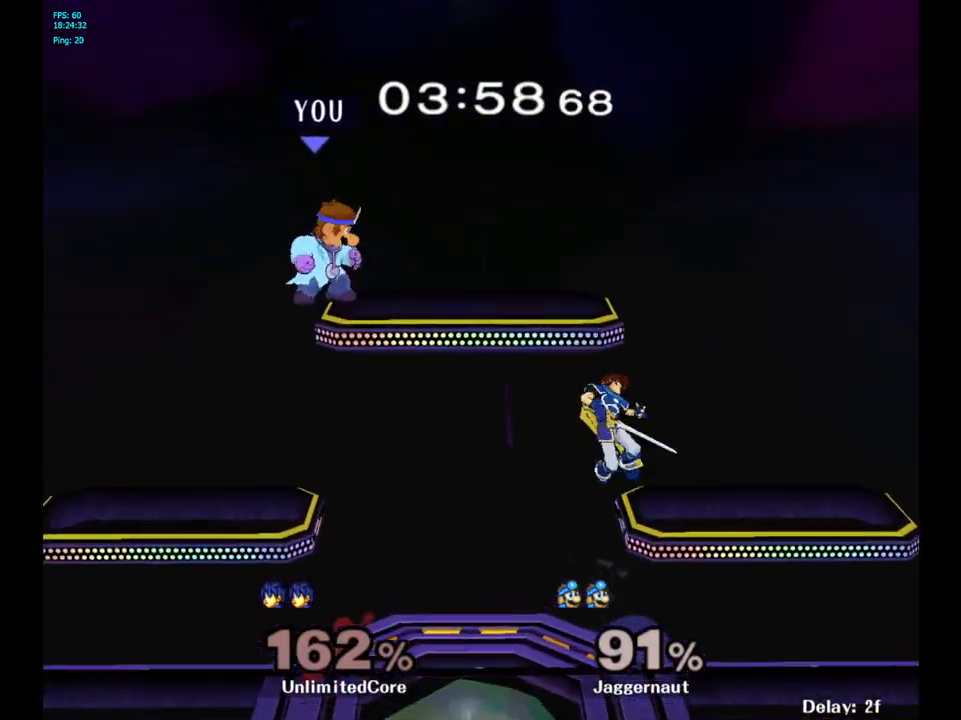
{"buttons": [], "left_stick": "down", "right_stick": "center", "events": [[83, "left_stick", "right"], [167, "left_stick", "center"], [500, "left_stick", "down"]]}
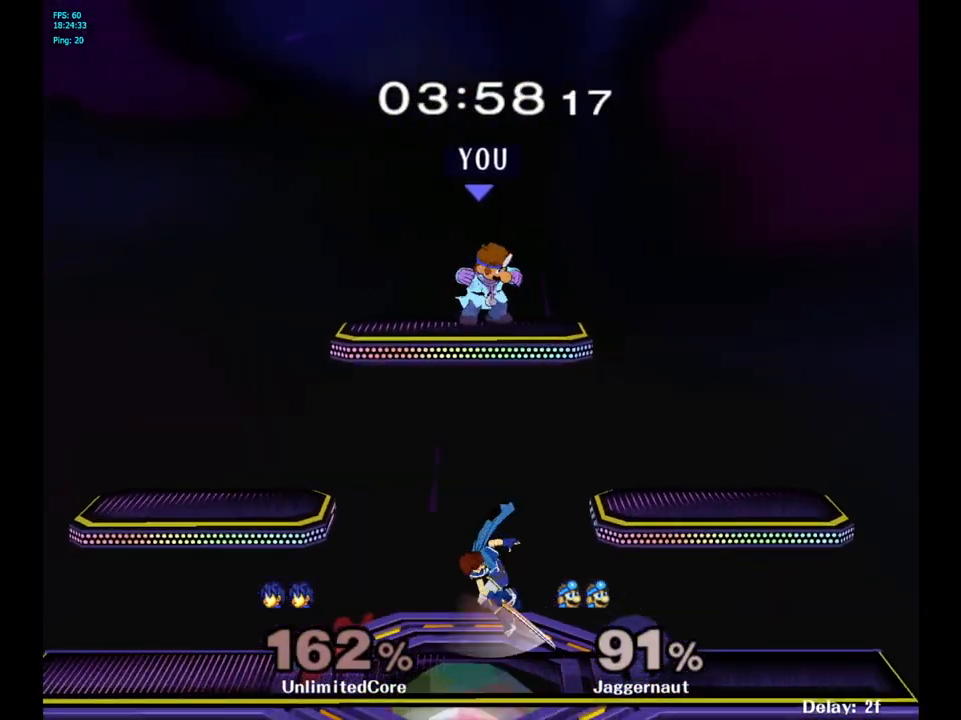
{"buttons": [], "left_stick": "left", "right_stick": "center", "events": [[100, "left_stick", "center"], [150, "A", "down"], [267, "left_stick", "left"], [283, "A", "up"]]}
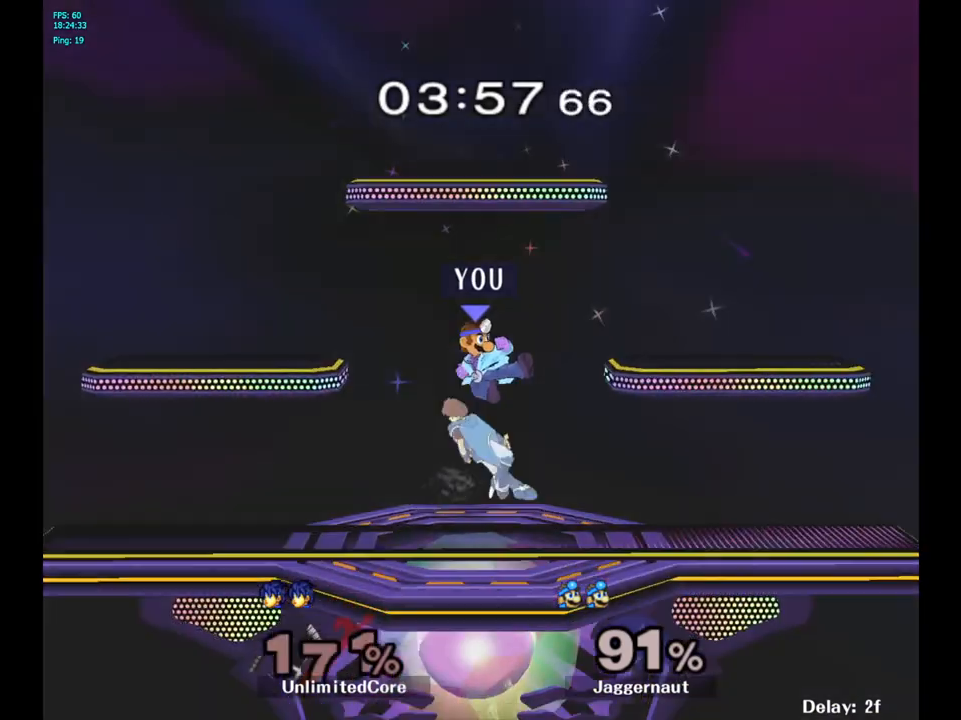
{"buttons": [], "left_stick": "center", "right_stick": "center", "events": [[183, "R1", "down"], [383, "R1", "up"], [400, "left_stick", "center"]]}
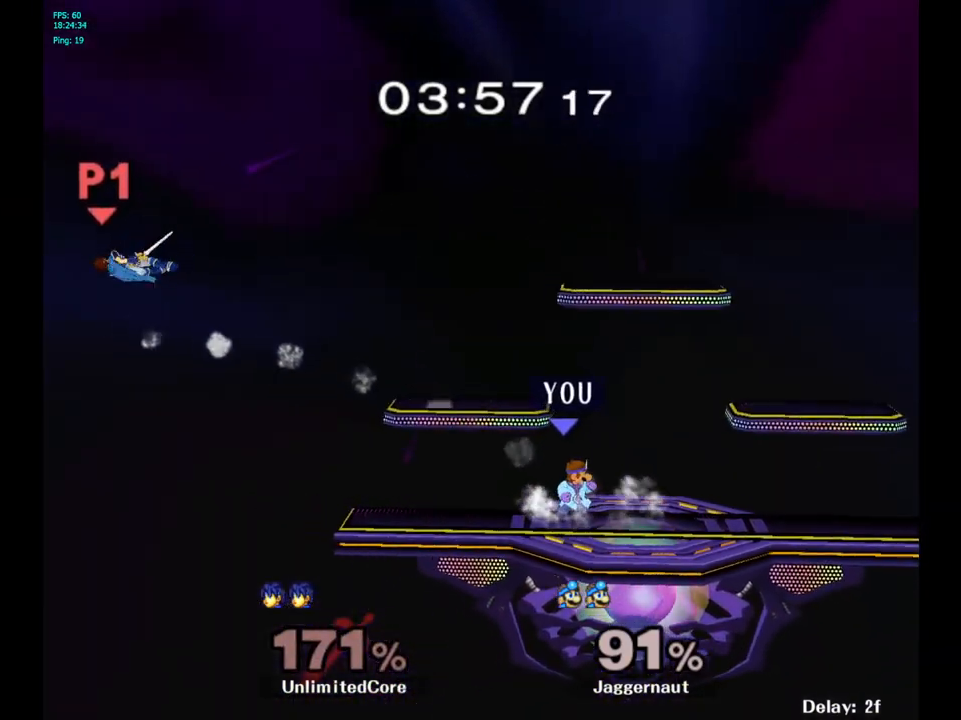
{"buttons": ["Y", "R1"], "left_stick": "down-left", "right_stick": "center", "events": [[100, "left_stick", "left"], [133, "Y", "down"], [317, "left_stick", "down-left"], [450, "R1", "down"]]}
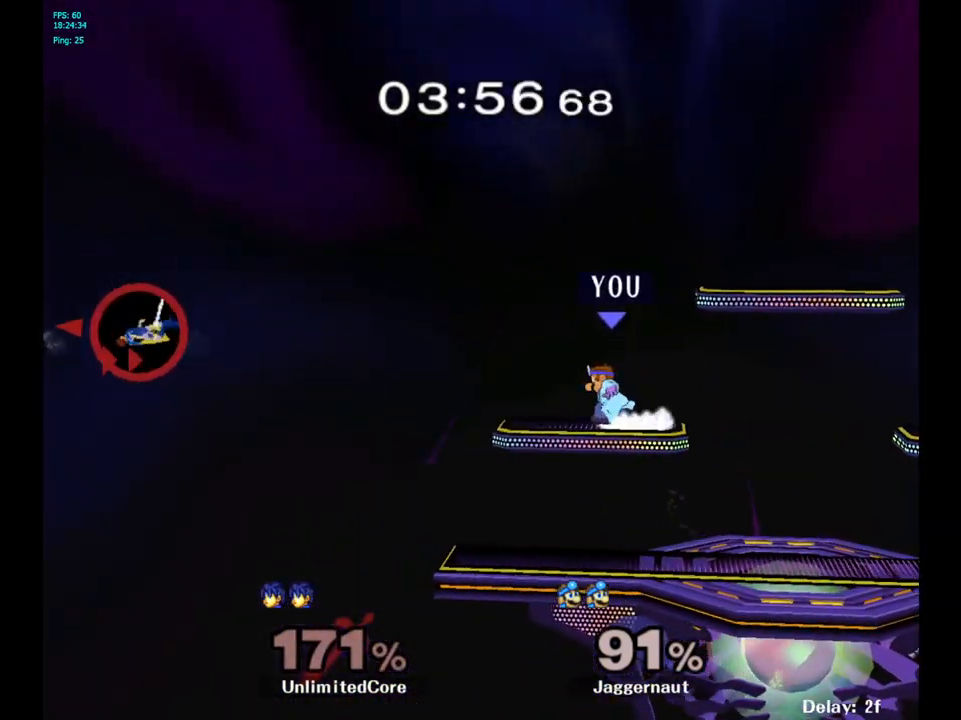
{"buttons": [], "left_stick": "center", "right_stick": "center", "events": [[50, "Y", "up"], [83, "left_stick", "center"], [100, "R1", "up"], [167, "left_stick", "right"], [217, "left_stick", "center"]]}
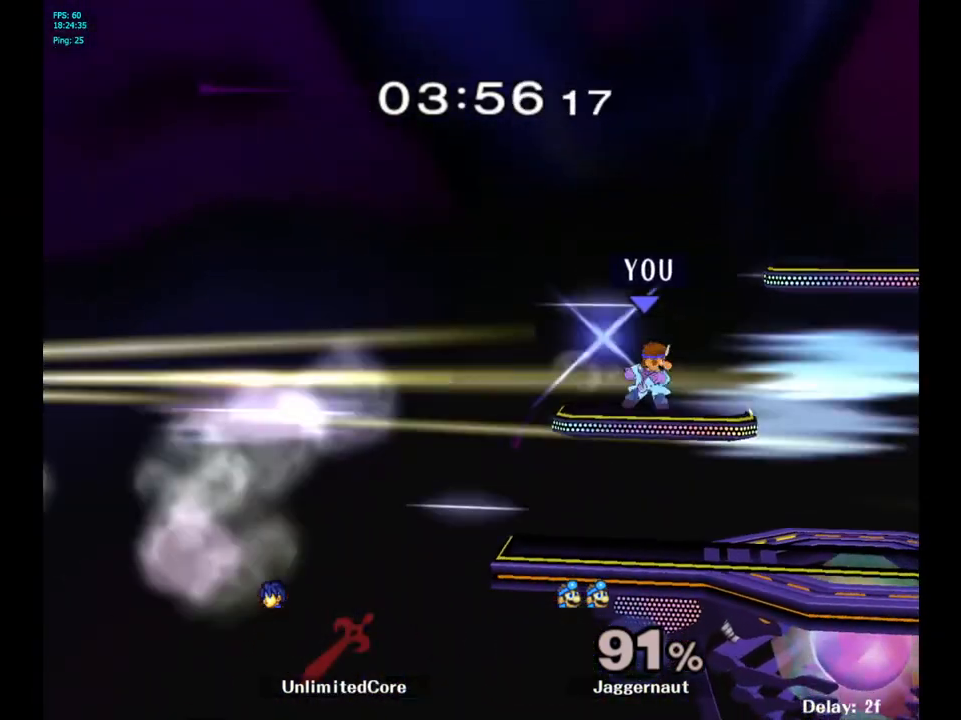
{"buttons": ["Y", "R1"], "left_stick": "down-right", "right_stick": "center", "events": [[67, "left_stick", "right"], [133, "Y", "down"], [367, "left_stick", "down-right"], [467, "R1", "down"]]}
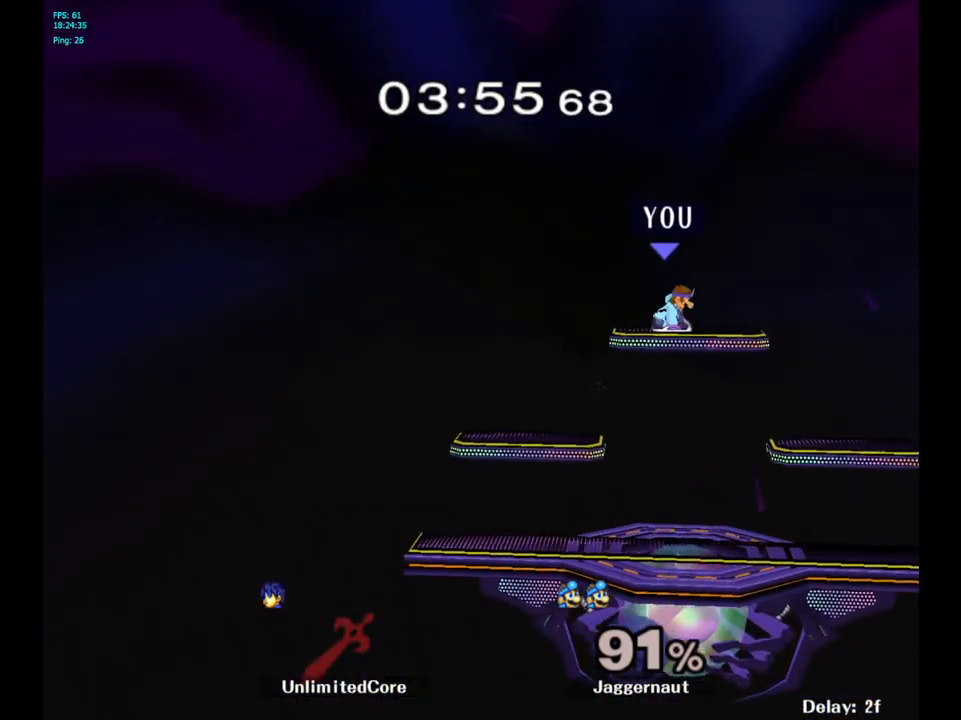
{"buttons": [], "left_stick": "down", "right_stick": "center", "events": [[17, "Y", "up"], [83, "left_stick", "center"], [117, "R1", "up"], [183, "left_stick", "right"], [500, "left_stick", "down"]]}
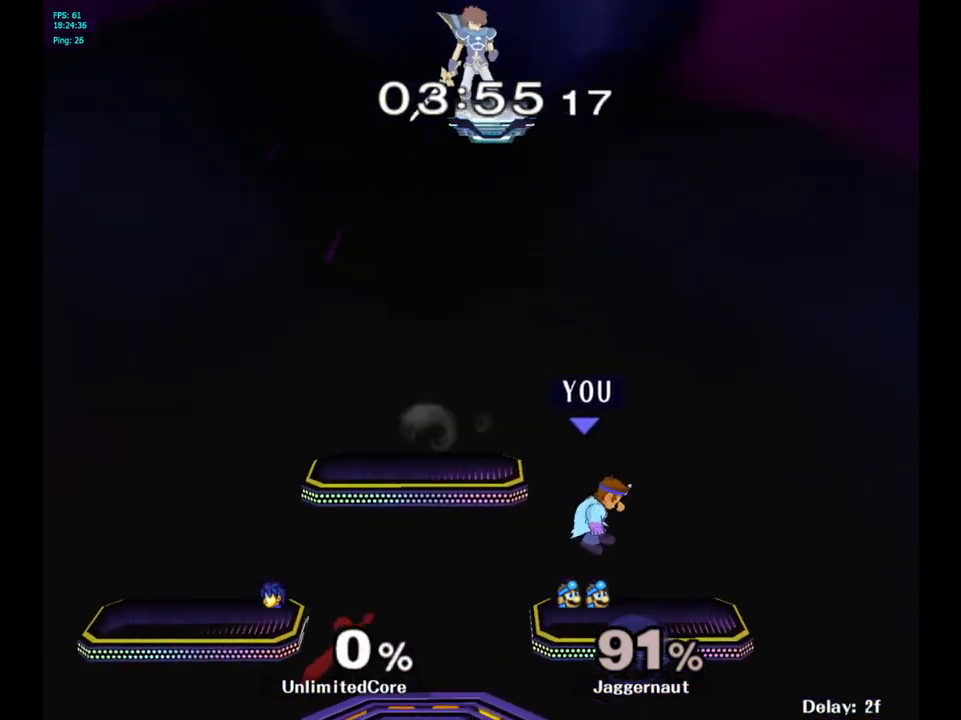
{"buttons": ["Y"], "left_stick": "left", "right_stick": "center", "events": [[50, "R1", "down"], [167, "left_stick", "center"], [217, "R1", "up"], [283, "left_stick", "left"], [383, "Y", "down"]]}
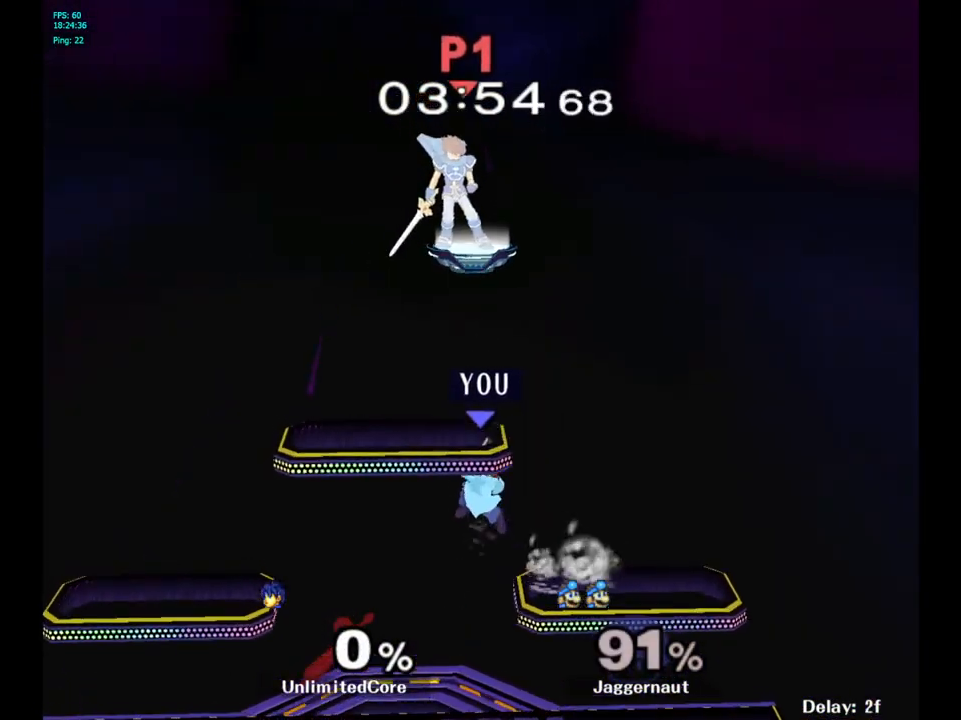
{"buttons": [], "left_stick": "left", "right_stick": "center", "events": [[100, "left_stick", "down-left"], [200, "R1", "down"], [250, "Y", "up"], [283, "left_stick", "center"], [300, "R1", "up"], [367, "left_stick", "left"]]}
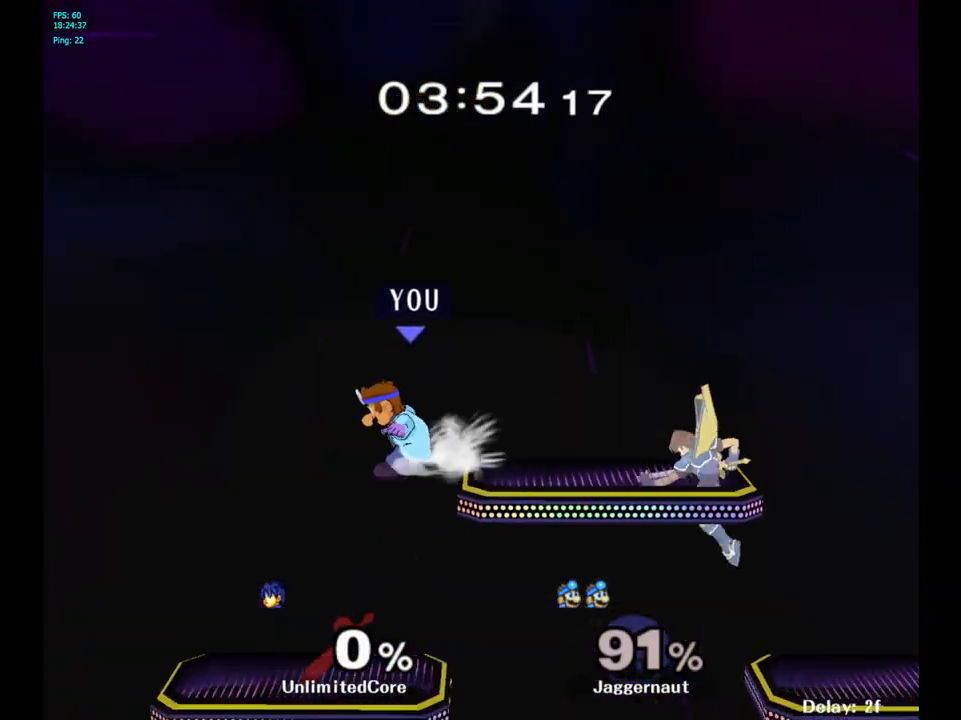
{"buttons": [], "left_stick": "right", "right_stick": "center", "events": [[67, "left_stick", "down-left"], [217, "R1", "down"], [350, "left_stick", "center"], [383, "R1", "up"], [467, "left_stick", "right"]]}
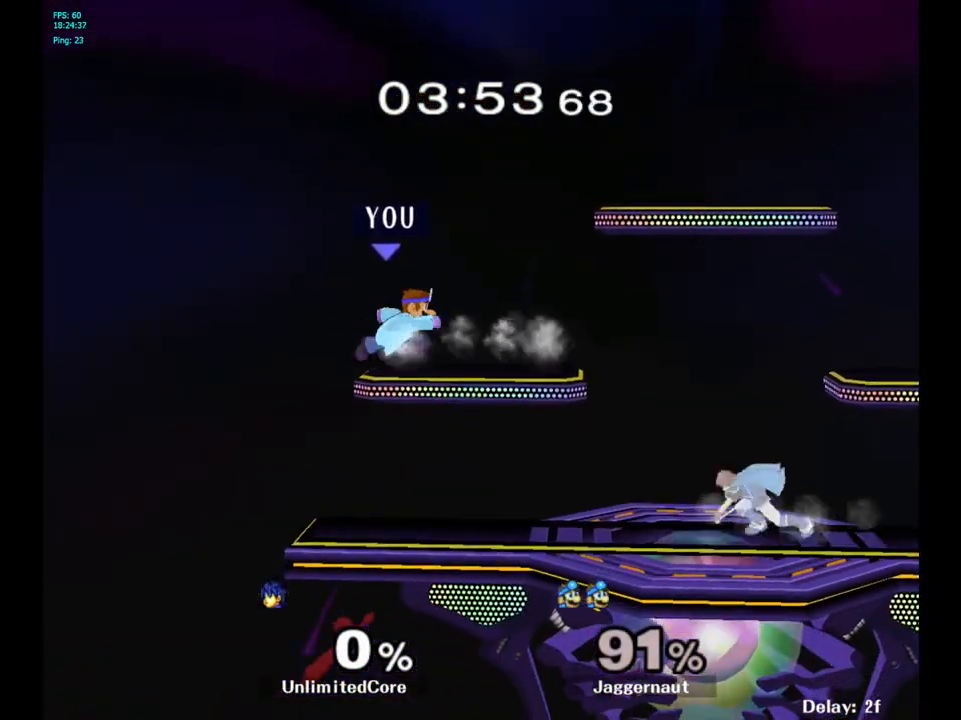
{"buttons": ["Y"], "left_stick": "right", "right_stick": "center", "events": [[83, "left_stick", "up-left"], [183, "left_stick", "right"], [300, "Y", "down"]]}
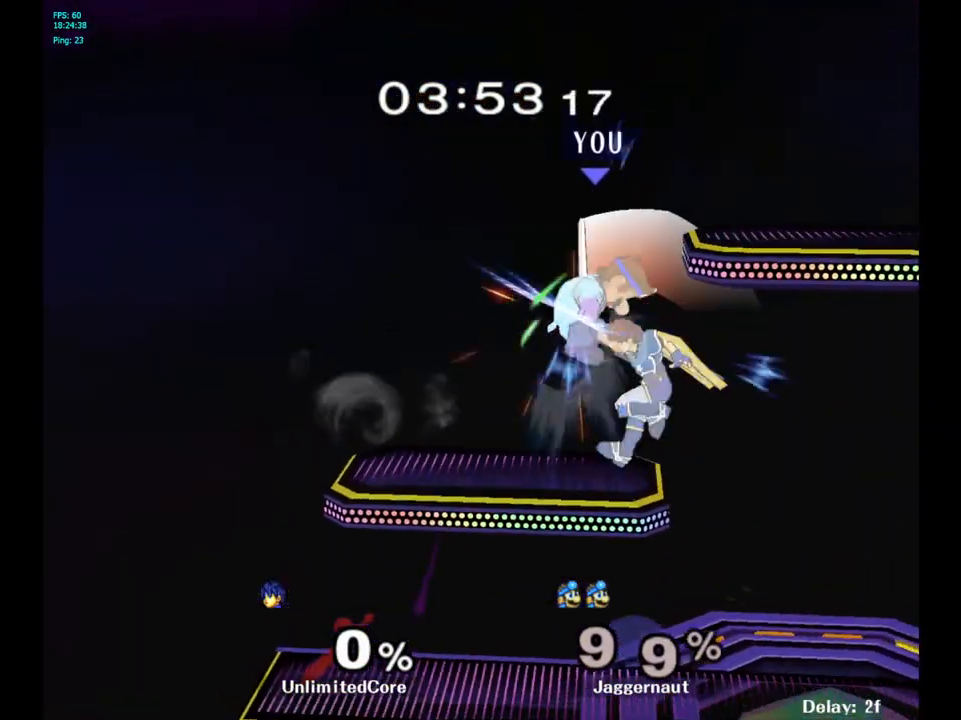
{"buttons": [], "left_stick": "center", "right_stick": "center", "events": [[67, "left_stick", "down-right"], [167, "R1", "down"], [200, "Y", "up"], [333, "R1", "up"], [350, "left_stick", "center"]]}
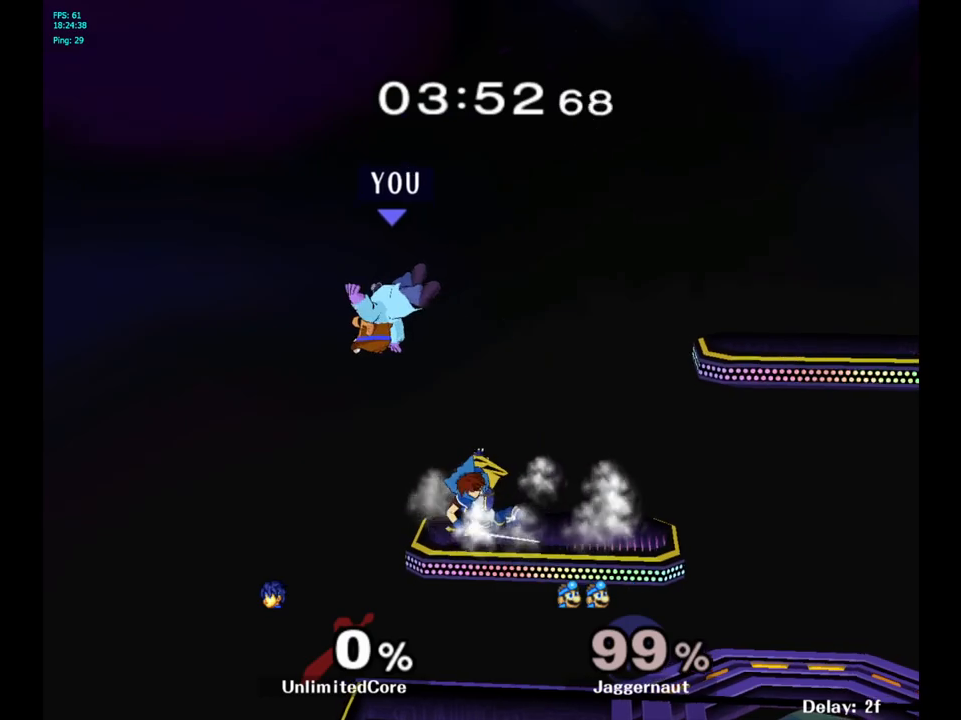
{"buttons": [], "left_stick": "up-right", "right_stick": "center", "events": [[50, "Y", "down"], [67, "left_stick", "up-right"], [133, "Y", "up"], [217, "Y", "down"], [400, "Y", "up"]]}
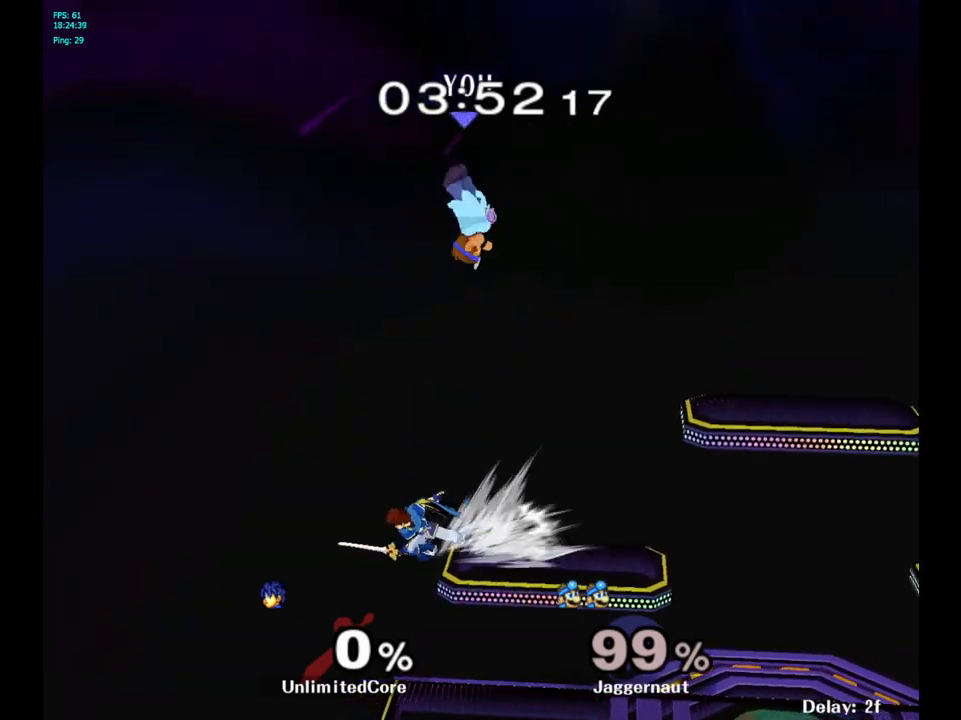
{"buttons": [], "left_stick": "down-left", "right_stick": "center", "events": [[150, "left_stick", "up-left"], [217, "left_stick", "down-left"], [267, "left_stick", "down"], [333, "right_stick", "left"], [400, "left_stick", "down-left"], [467, "right_stick", "center"]]}
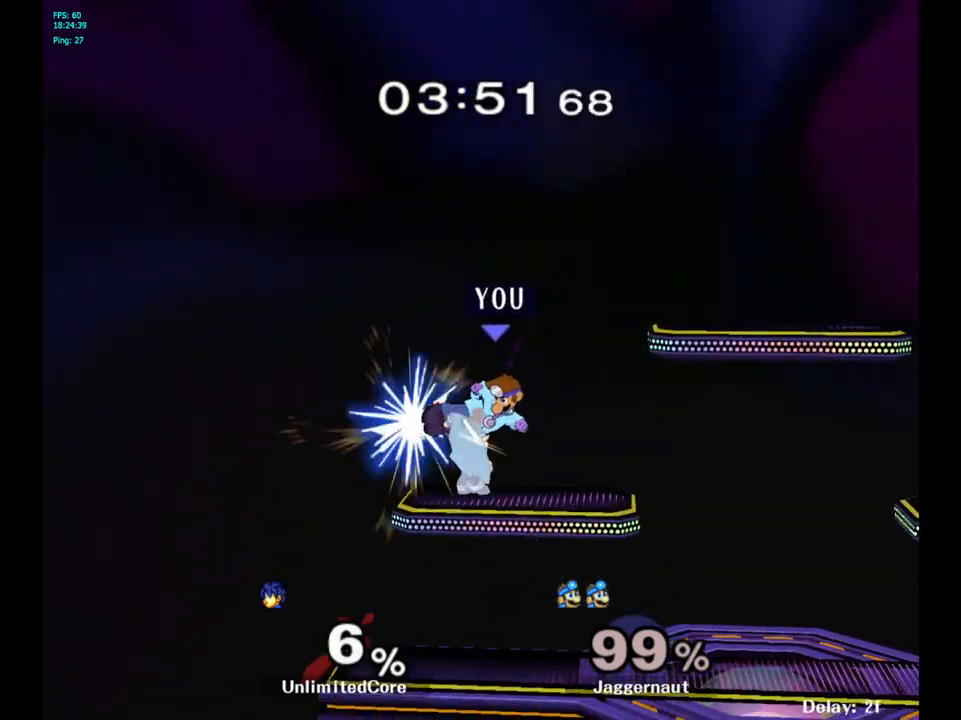
{"buttons": [], "left_stick": "down", "right_stick": "center", "events": [[33, "left_stick", "left"], [83, "R1", "down"], [133, "left_stick", "up-left"], [250, "R1", "up"], [333, "left_stick", "center"], [483, "left_stick", "down"]]}
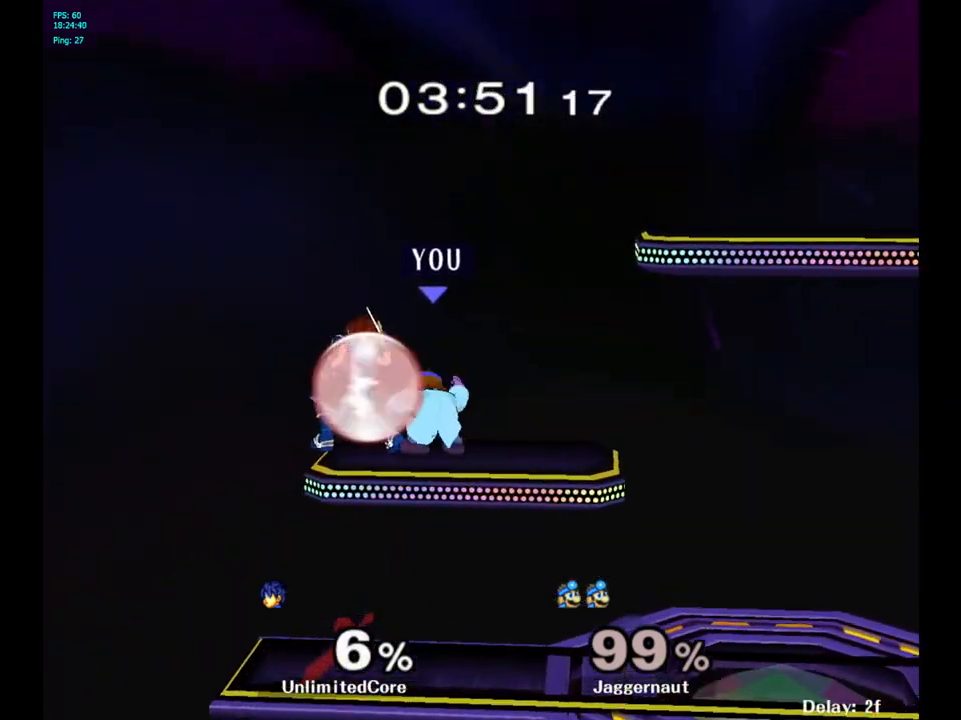
{"buttons": ["A"], "left_stick": "up", "right_stick": "center", "events": [[350, "Y", "down"], [350, "left_stick", "up"], [433, "A", "down"], [500, "Y", "up"]]}
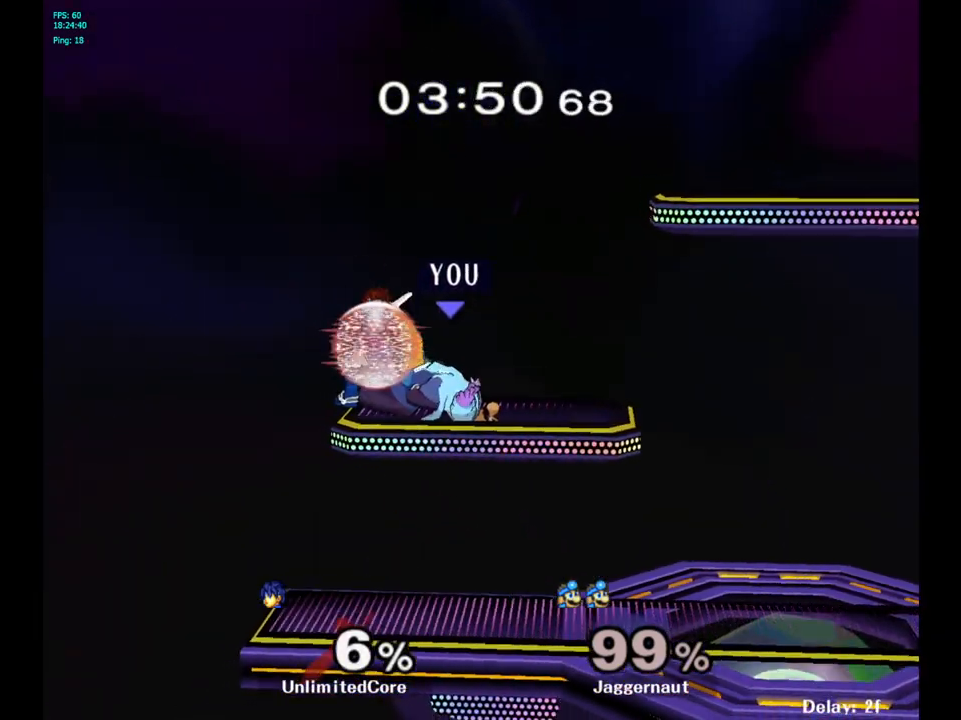
{"buttons": [], "left_stick": "right", "right_stick": "center", "events": [[17, "left_stick", "up-right"], [83, "A", "up"], [133, "left_stick", "right"]]}
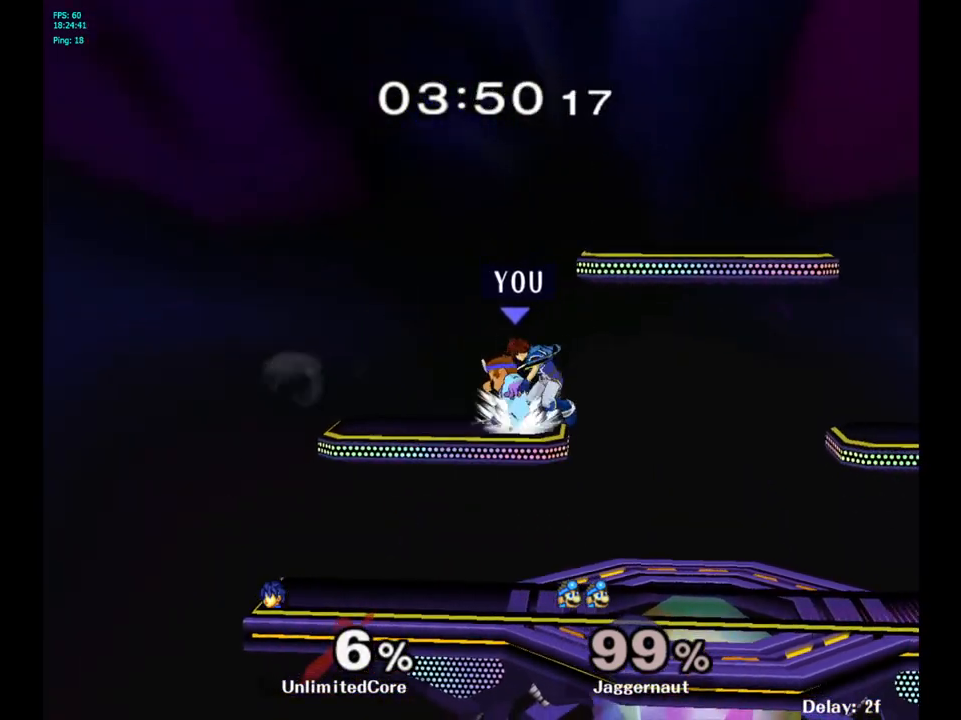
{"buttons": [], "left_stick": "right", "right_stick": "center", "events": []}
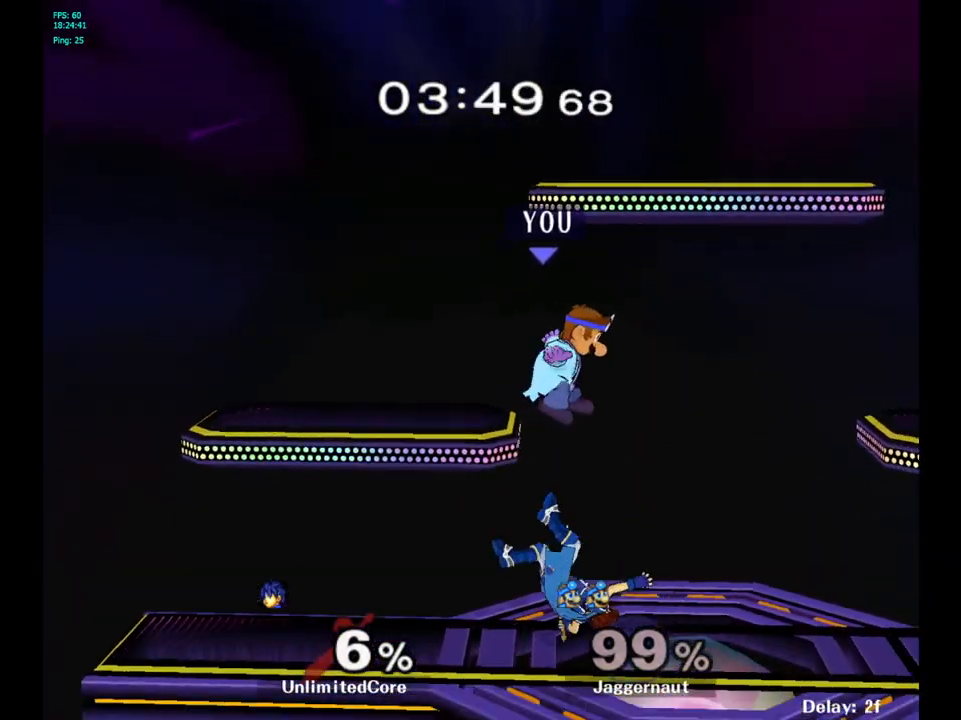
{"buttons": [], "left_stick": "up-left", "right_stick": "center", "events": [[250, "left_stick", "center"], [267, "Y", "down"], [483, "left_stick", "up-left"], [500, "Y", "up"]]}
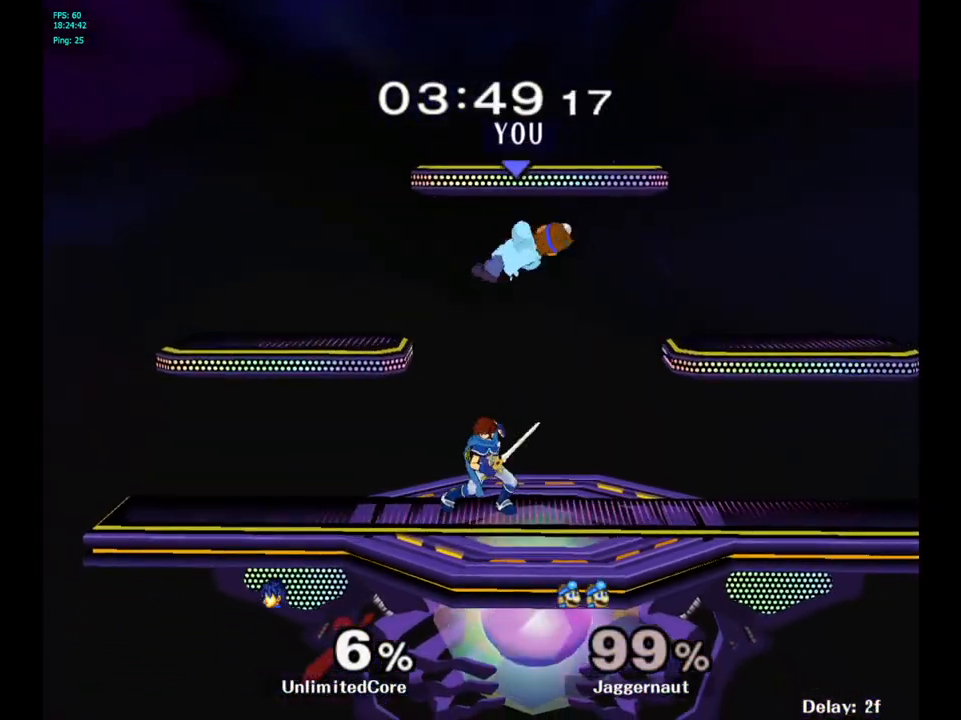
{"buttons": [], "left_stick": "down-right", "right_stick": "center", "events": [[33, "left_stick", "center"], [267, "left_stick", "down"], [300, "right_stick", "left"], [383, "left_stick", "right"], [383, "right_stick", "center"], [483, "left_stick", "down-right"]]}
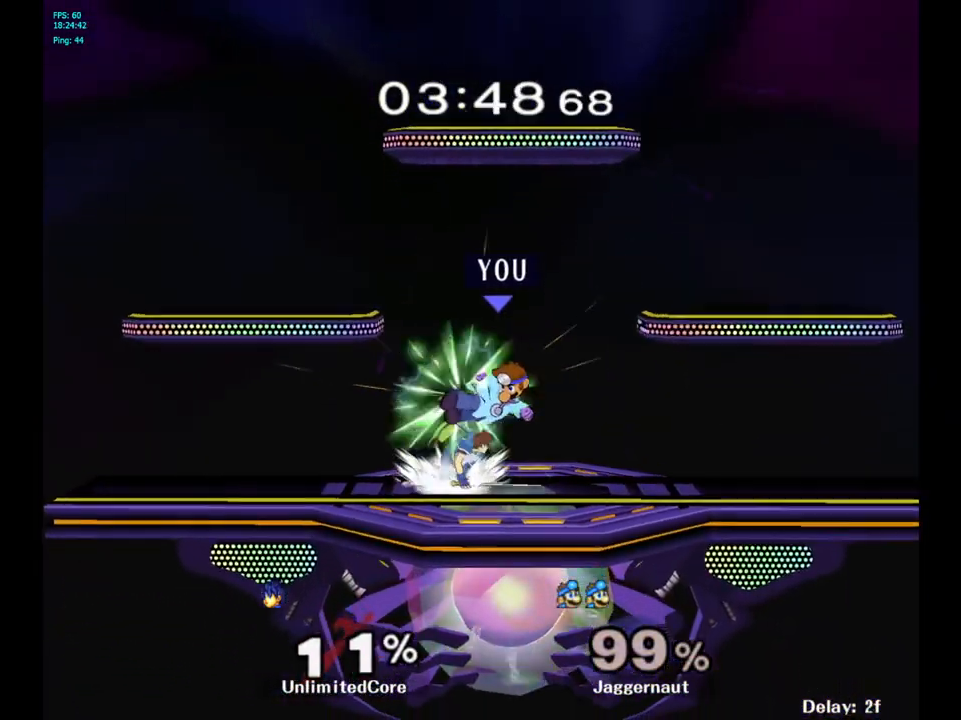
{"buttons": [], "left_stick": "right", "right_stick": "center", "events": [[100, "R1", "down"], [117, "left_stick", "right"], [250, "R1", "up"], [300, "left_stick", "center"], [417, "left_stick", "right"]]}
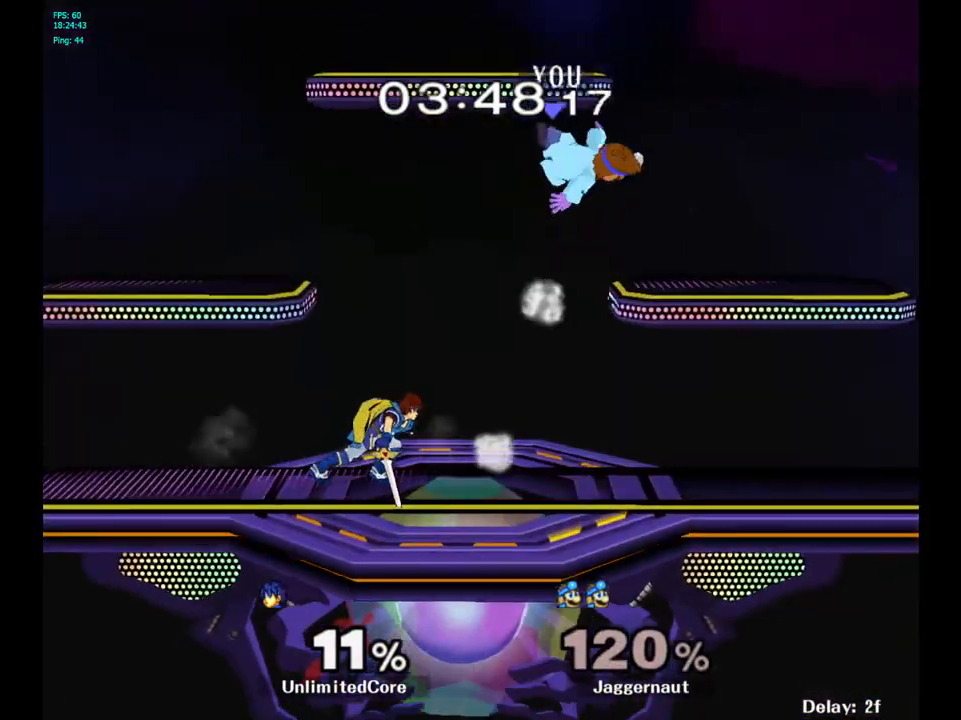
{"buttons": [], "left_stick": "right", "right_stick": "center", "events": [[83, "left_stick", "center"], [250, "left_stick", "right"]]}
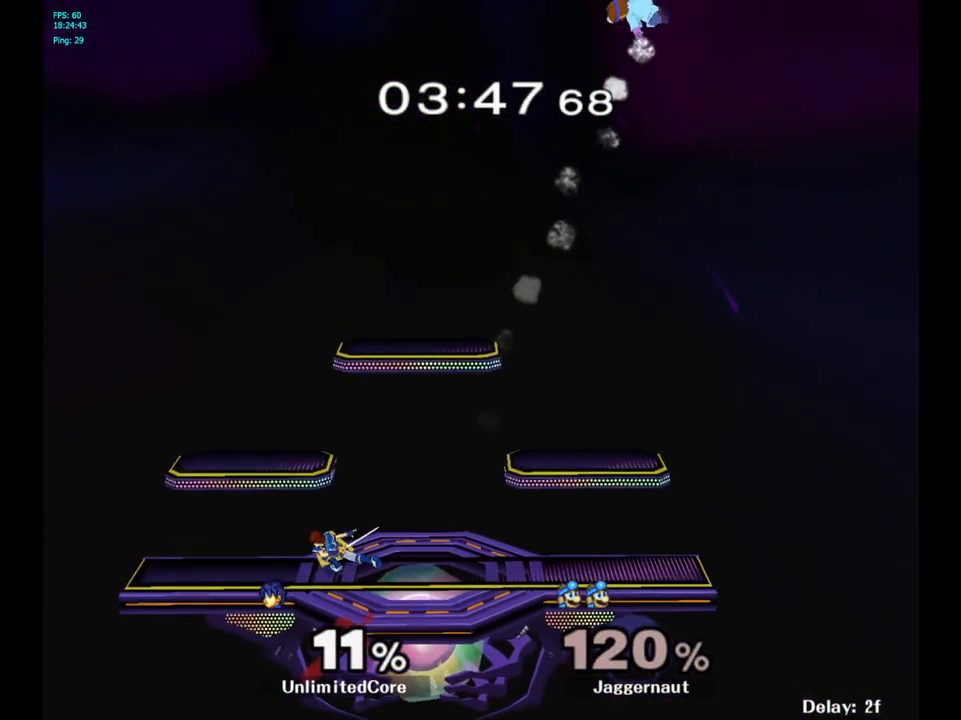
{"buttons": [], "left_stick": "right", "right_stick": "center", "events": []}
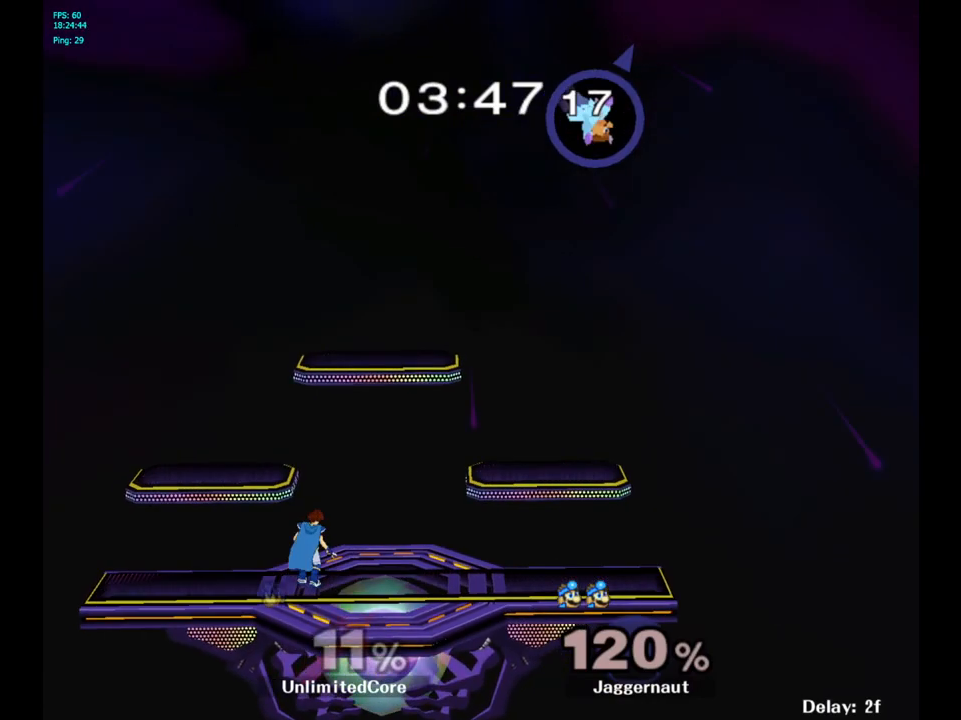
{"buttons": [], "left_stick": "center", "right_stick": "center", "events": [[467, "left_stick", "center"]]}
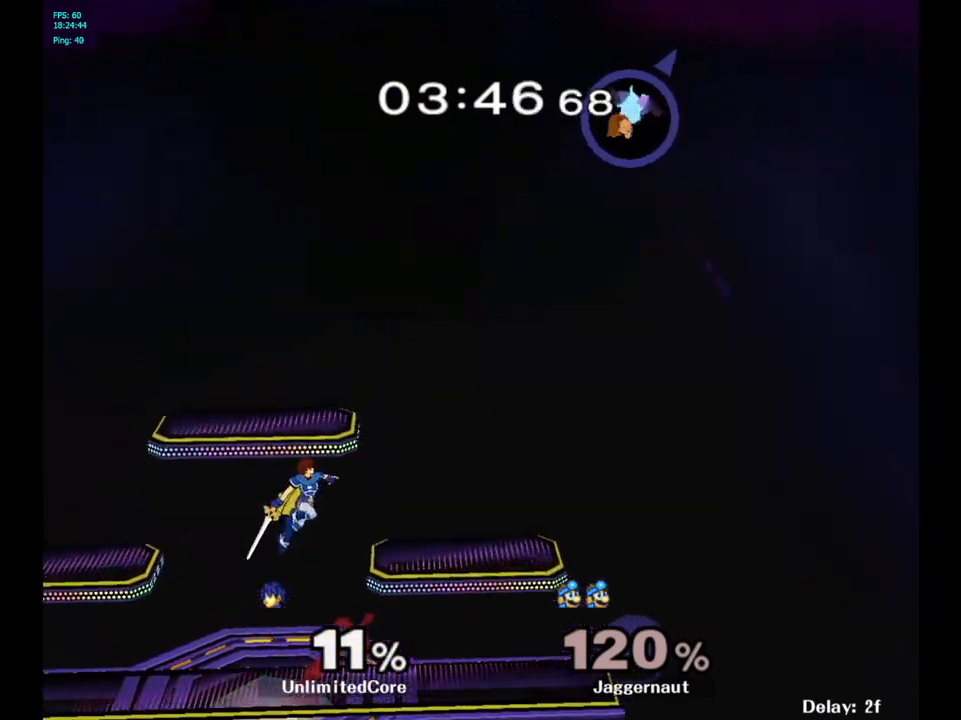
{"buttons": [], "left_stick": "left", "right_stick": "center", "events": [[50, "left_stick", "left"], [117, "left_stick", "center"], [183, "B", "down"], [267, "B", "up"], [350, "B", "down"], [450, "B", "up"], [500, "left_stick", "left"]]}
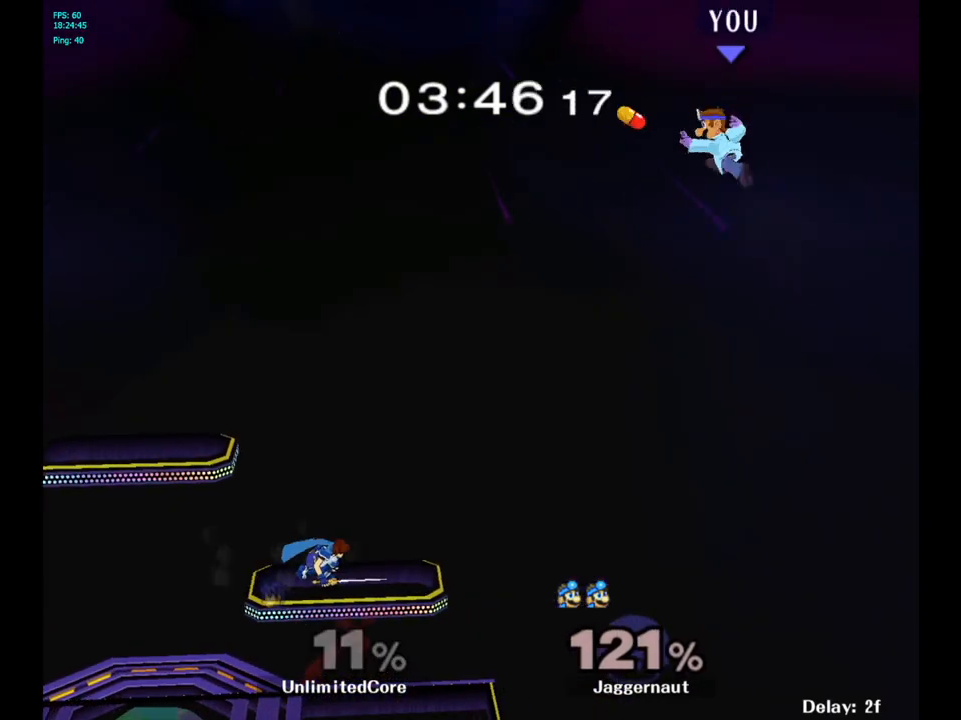
{"buttons": ["B"], "left_stick": "center", "right_stick": "center", "events": [[333, "left_stick", "center"], [483, "B", "down"]]}
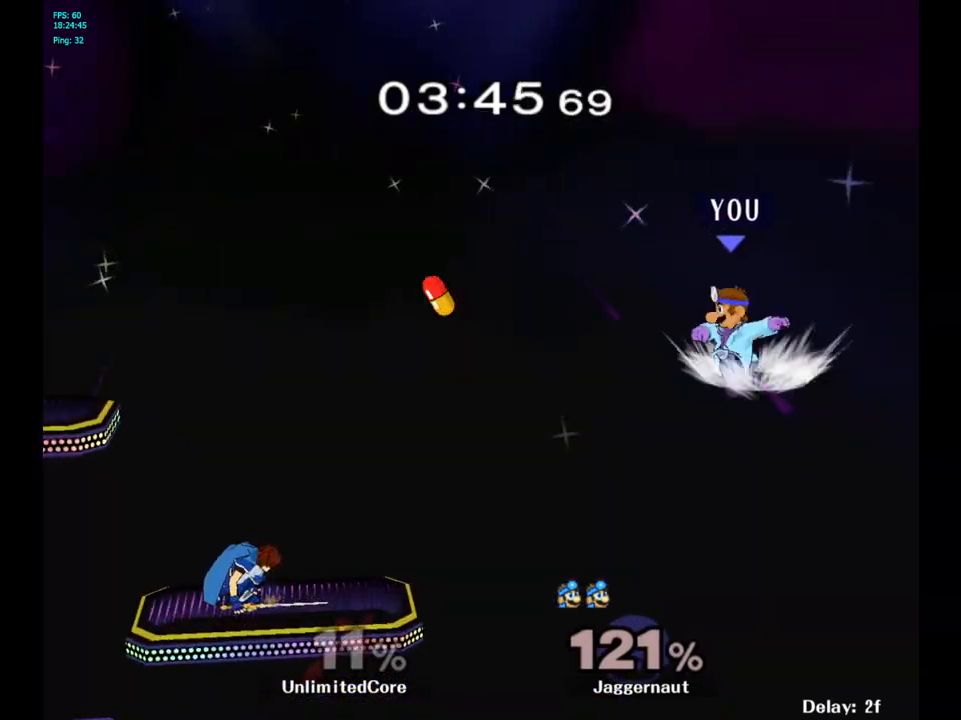
{"buttons": [], "left_stick": "left", "right_stick": "center", "events": [[67, "B", "up"], [100, "left_stick", "left"]]}
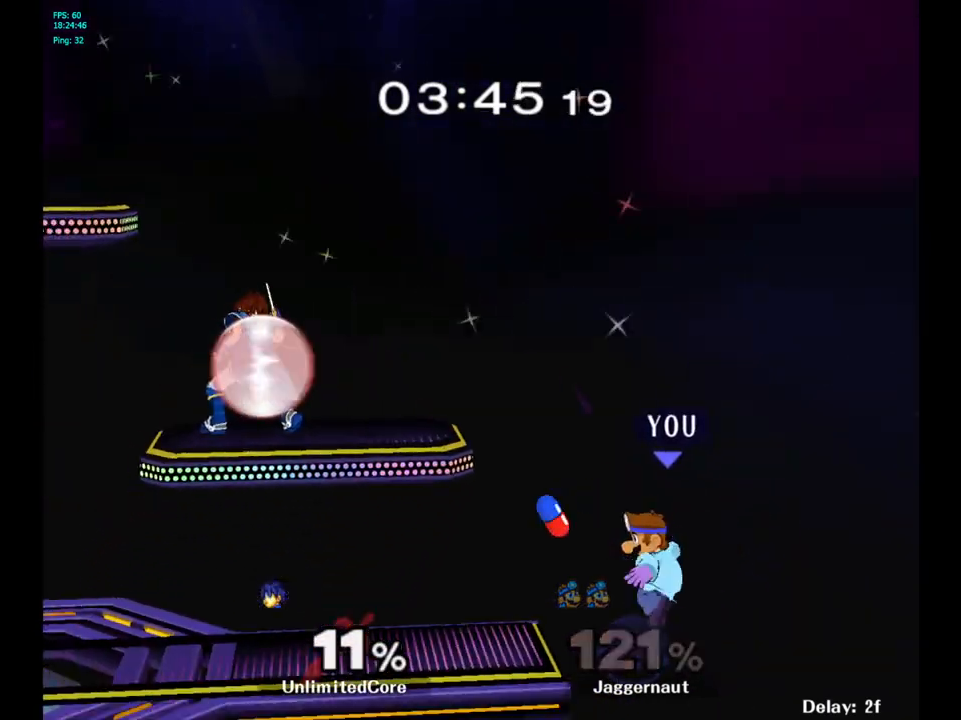
{"buttons": [], "left_stick": "center", "right_stick": "center", "events": [[67, "left_stick", "center"], [350, "left_stick", "right"], [433, "left_stick", "center"]]}
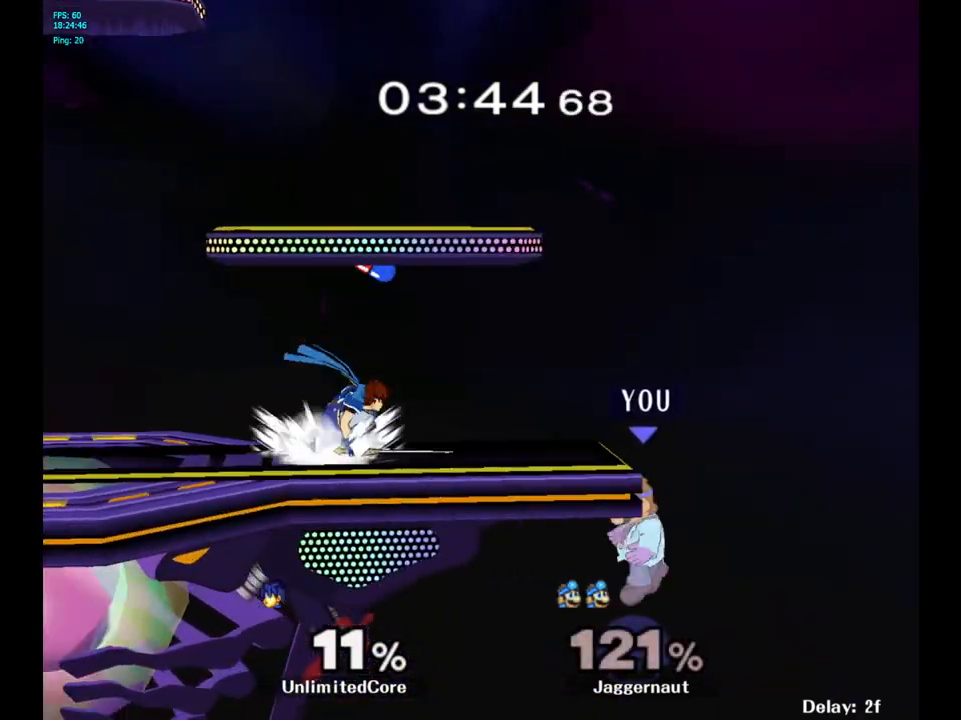
{"buttons": ["Y"], "left_stick": "center", "right_stick": "center", "events": [[300, "Y", "down"]]}